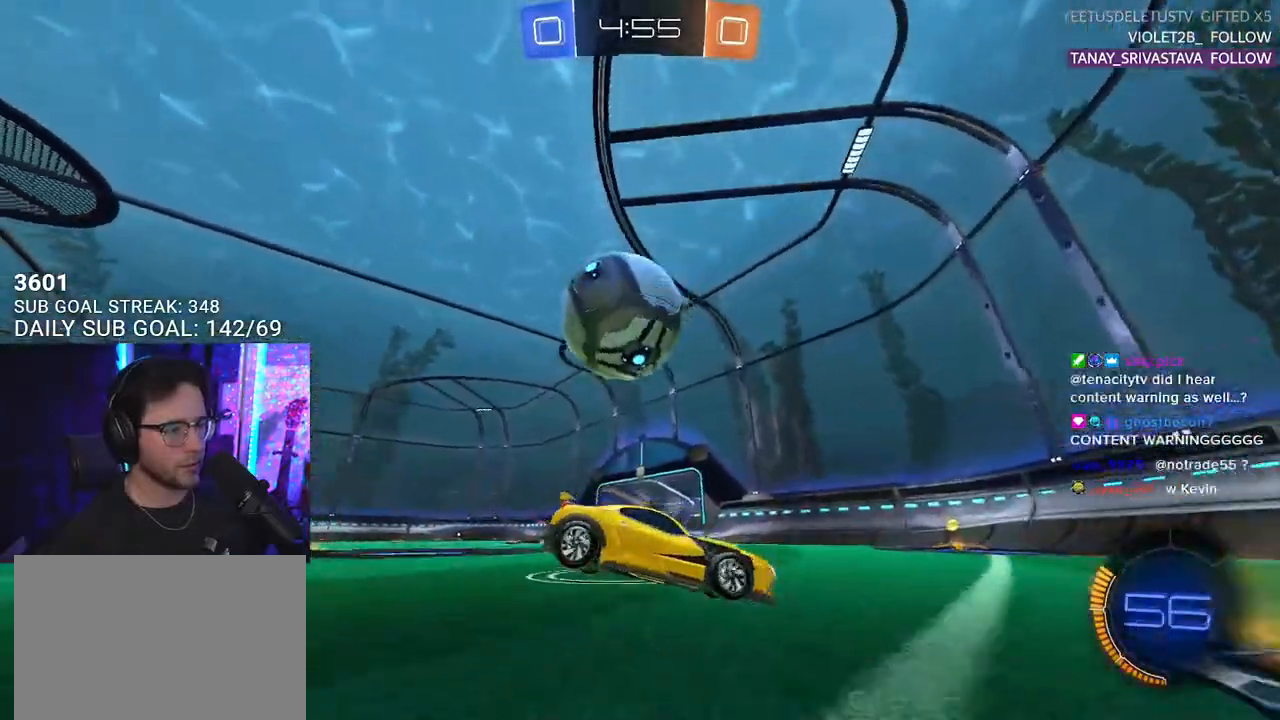
Gameplay with a controller (PlayStation layout); each line is a JSON object with the inputs held at the frame after it. "events" lists button and stick changes between this image and that frame as [ms after this image, input, new state], when the widget could be followed in between. Not read: START.
{"buttons": ["R2"], "left_stick": "left", "right_stick": "center", "events": [[83, "R2", "up"], [100, "left_stick", "left"], [117, "L2", "down"], [217, "R2", "down"], [283, "L2", "up"]]}
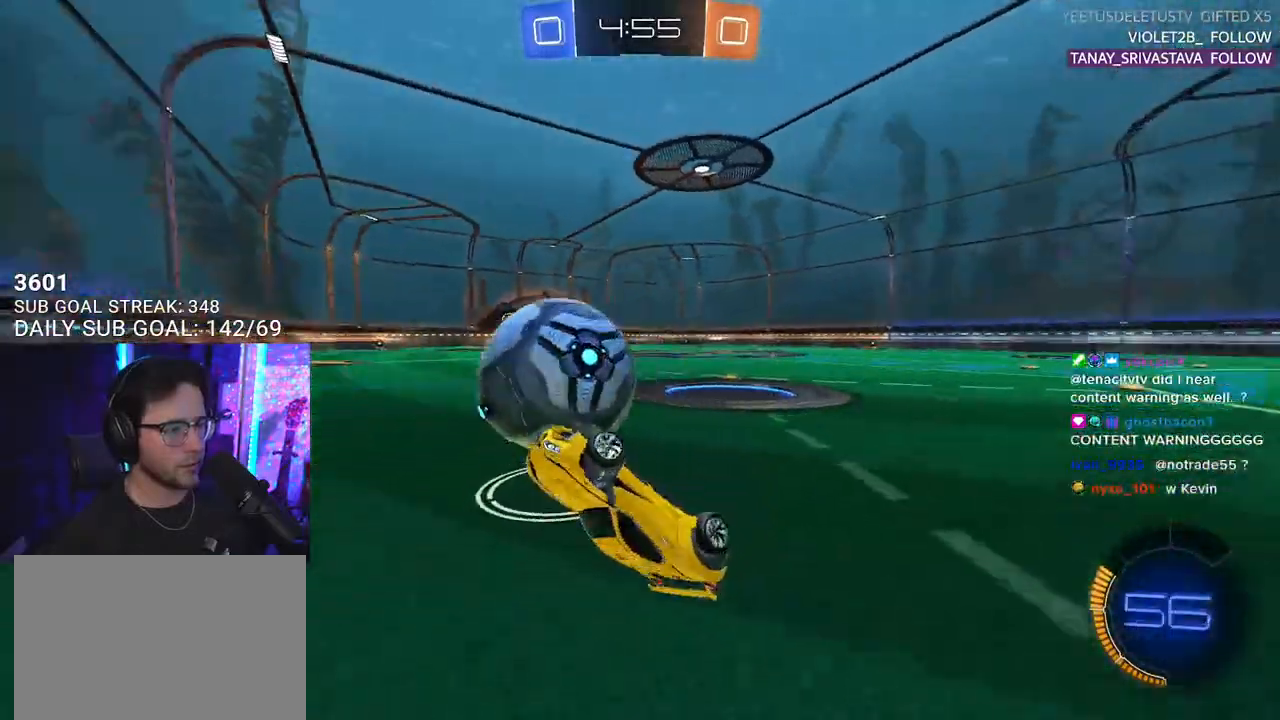
{"buttons": ["R1", "R2"], "left_stick": "up-right", "right_stick": "center", "events": [[100, "left_stick", "up"], [417, "left_stick", "up-right"], [483, "R1", "down"]]}
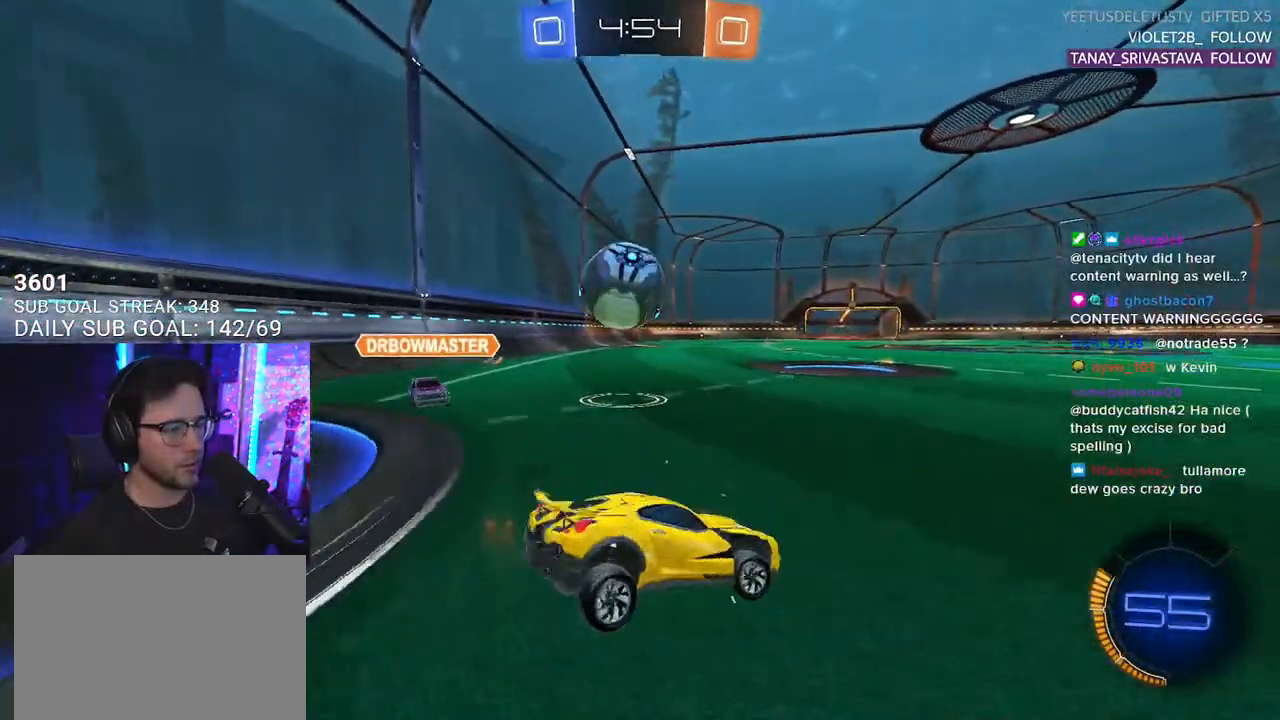
{"buttons": ["CROSS", "R1", "R2"], "left_stick": "right", "right_stick": "center", "events": [[33, "left_stick", "right"], [450, "CROSS", "down"]]}
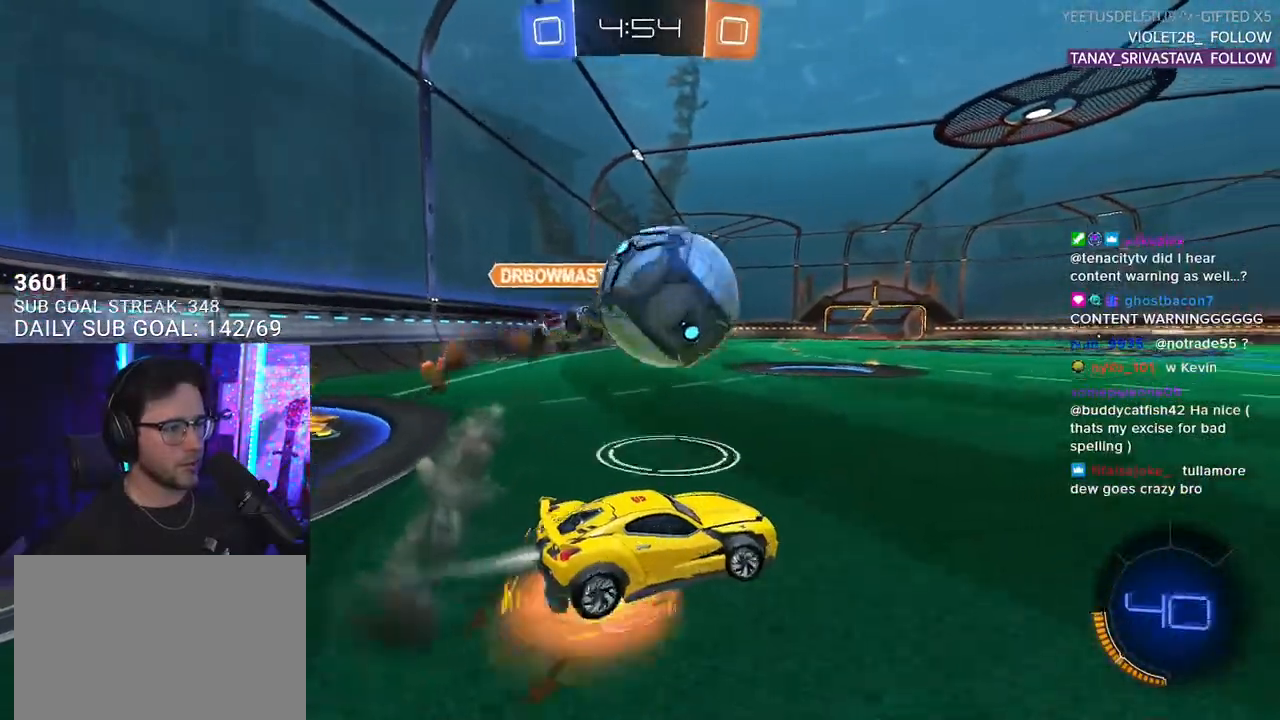
{"buttons": ["R1", "R2", "L3"], "left_stick": "down-right", "right_stick": "center", "events": [[117, "CROSS", "up"], [200, "CROSS", "down"], [217, "left_stick", "up-right"], [267, "L3", "down"], [333, "CROSS", "up"], [333, "left_stick", "down-right"]]}
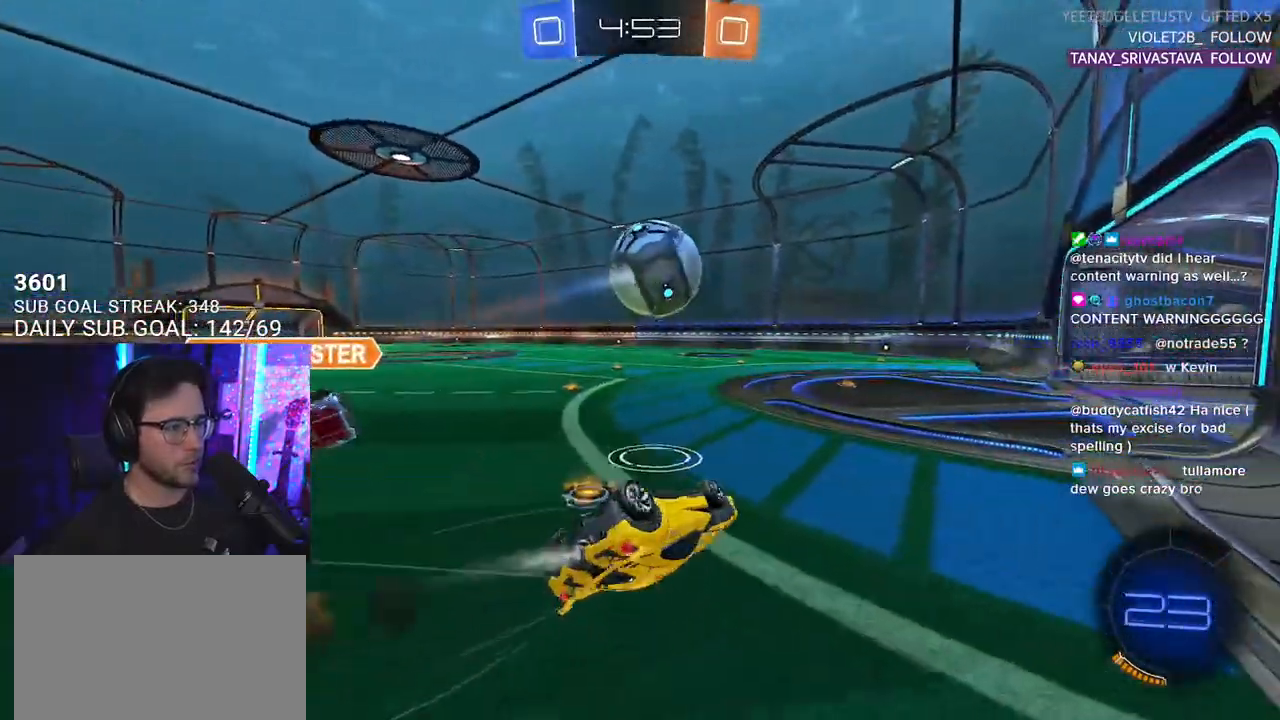
{"buttons": ["R1", "R2"], "left_stick": "down", "right_stick": "center", "events": [[67, "left_stick", "right"], [300, "left_stick", "down-right"], [433, "L3", "up"], [433, "left_stick", "down"]]}
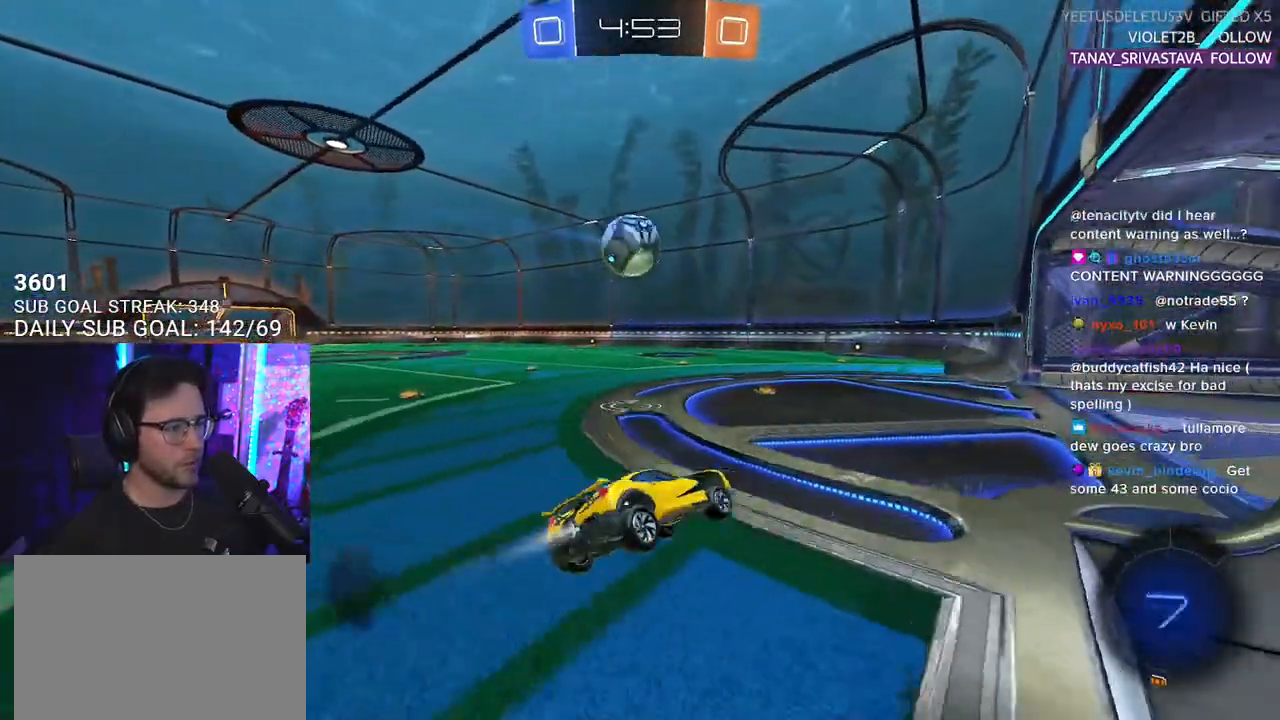
{"buttons": ["CROSS", "L2", "R1", "R2"], "left_stick": "up", "right_stick": "center", "events": [[17, "left_stick", "down-left"], [67, "left_stick", "center"], [217, "left_stick", "left"], [400, "left_stick", "up-right"], [467, "CROSS", "down"], [500, "L2", "down"], [500, "left_stick", "up"]]}
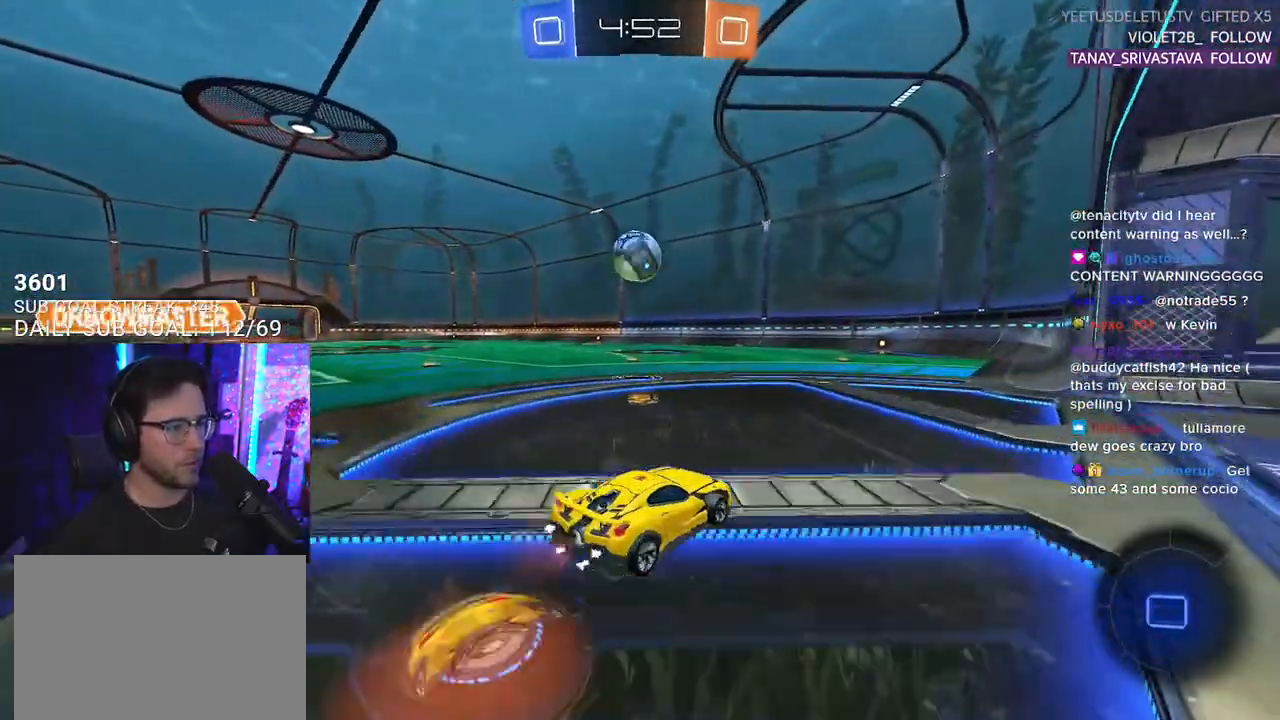
{"buttons": ["L2"], "left_stick": "down-left", "right_stick": "center", "events": [[17, "left_stick", "up-left"], [33, "CROSS", "up"], [83, "CROSS", "down"], [100, "L2", "up"], [100, "left_stick", "right"], [117, "SQUARE", "down"], [167, "left_stick", "down"], [200, "L2", "down"], [217, "CROSS", "up"], [233, "left_stick", "down-left"], [250, "SQUARE", "up"], [300, "R1", "up"], [483, "R2", "up"]]}
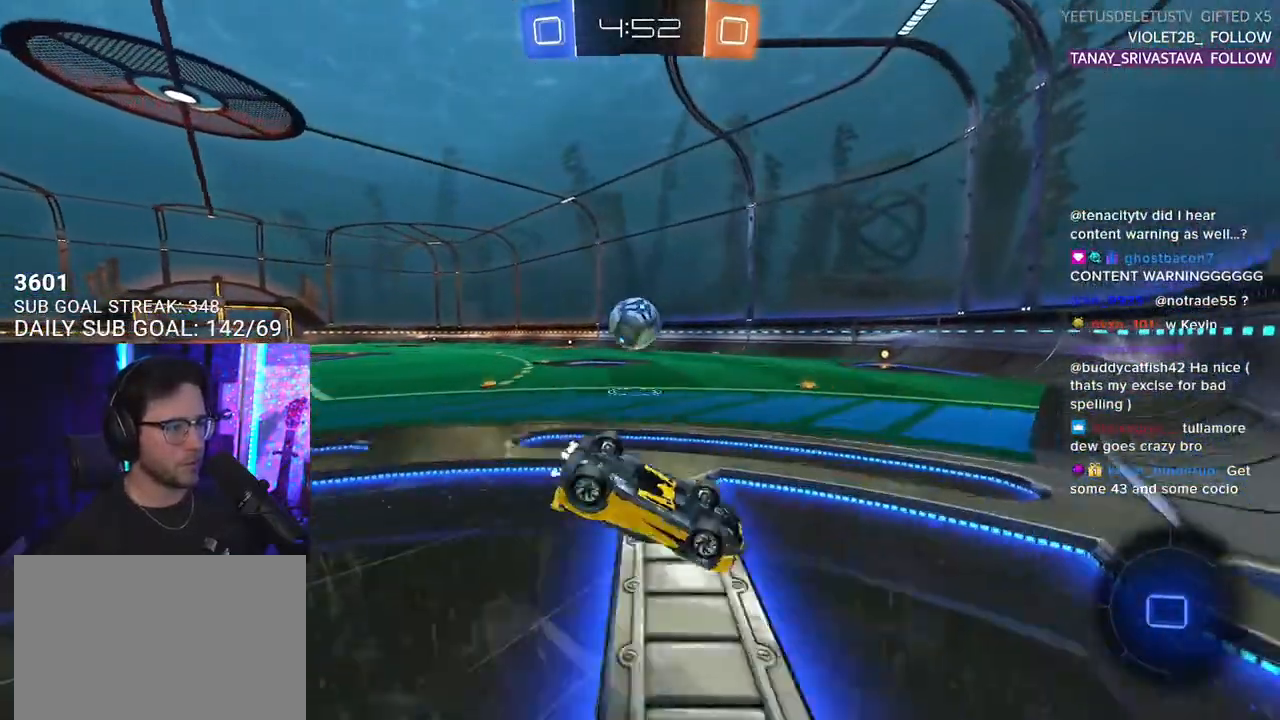
{"buttons": ["R2"], "left_stick": "down-left", "right_stick": "center", "events": [[267, "R2", "down"], [467, "L2", "up"]]}
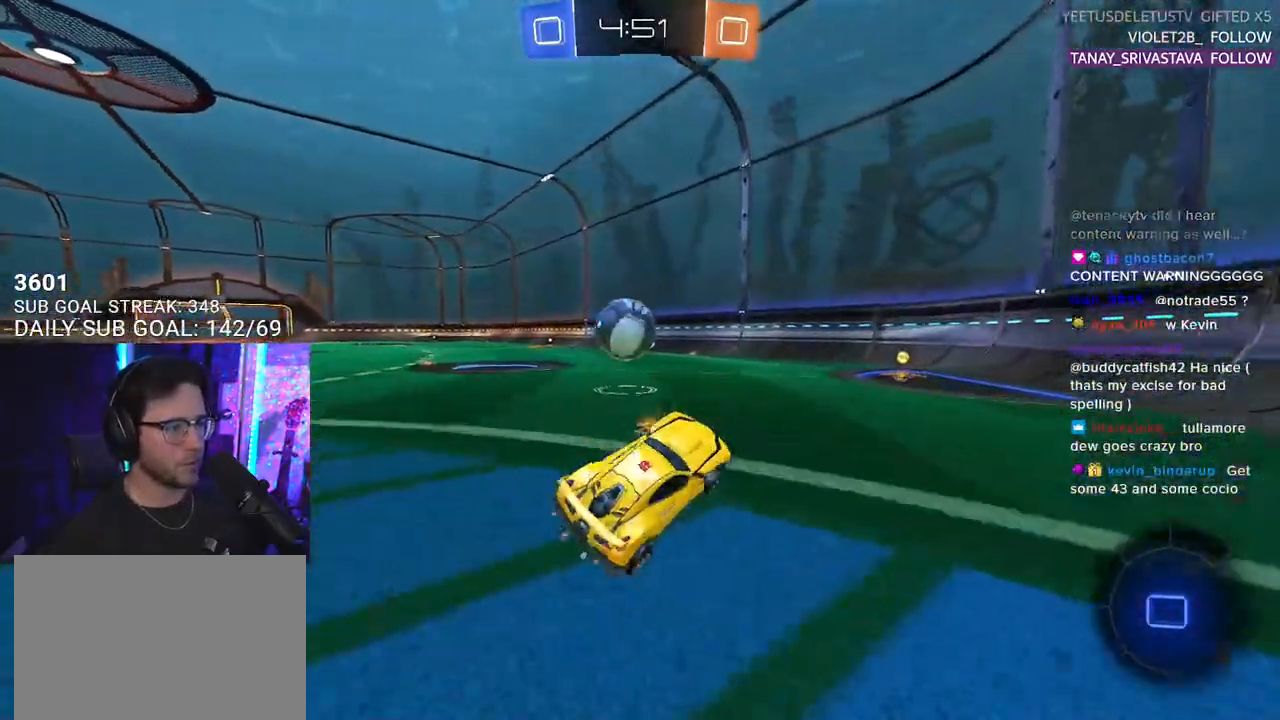
{"buttons": ["R2"], "left_stick": "left", "right_stick": "center", "events": [[17, "left_stick", "center"], [167, "left_stick", "left"], [367, "left_stick", "center"], [467, "left_stick", "left"]]}
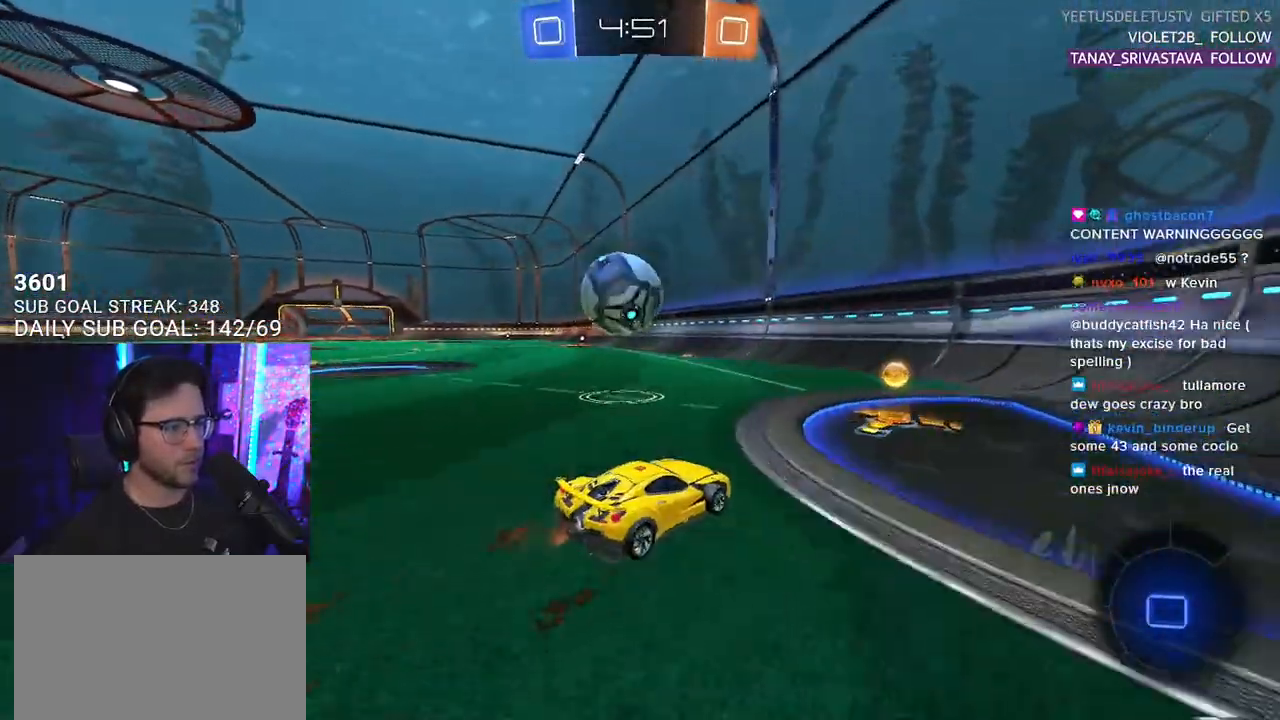
{"buttons": ["R1", "R2"], "left_stick": "right", "right_stick": "center", "events": [[150, "left_stick", "center"], [233, "L2", "down"], [233, "R2", "up"], [267, "left_stick", "right"], [333, "R2", "down"], [350, "L2", "up"], [367, "left_stick", "center"], [417, "R1", "down"], [483, "left_stick", "right"]]}
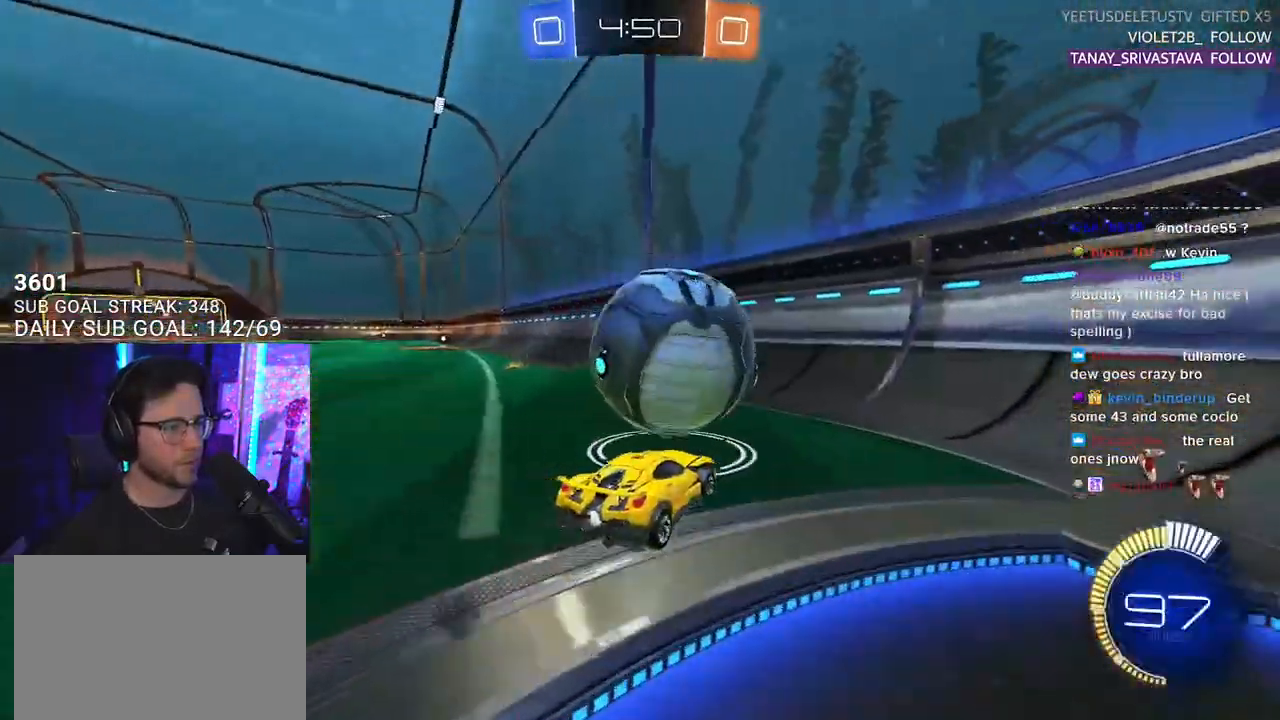
{"buttons": ["R2"], "left_stick": "center", "right_stick": "center", "events": [[100, "R1", "up"], [183, "left_stick", "center"], [317, "left_stick", "right"], [383, "left_stick", "center"]]}
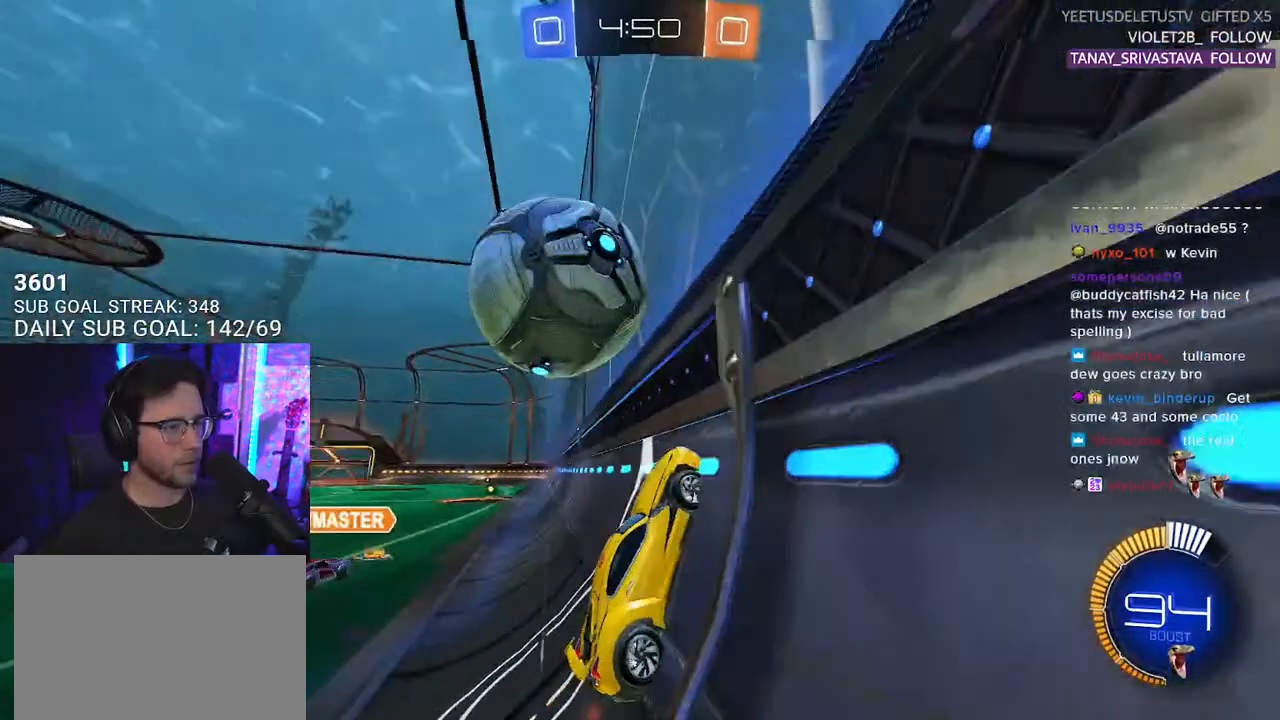
{"buttons": ["R2"], "left_stick": "center", "right_stick": "center", "events": [[83, "left_stick", "down-left"], [217, "R1", "down"], [267, "left_stick", "center"], [383, "left_stick", "down-left"], [400, "R1", "up"], [483, "left_stick", "center"]]}
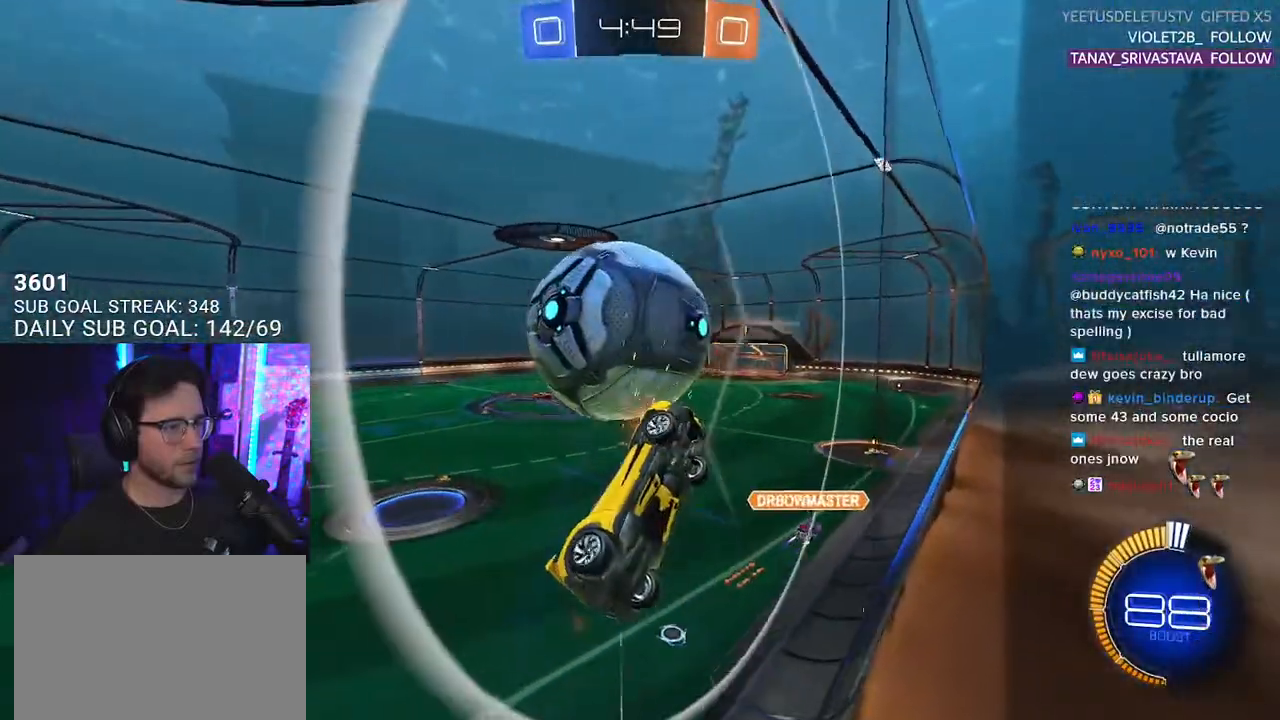
{"buttons": ["R2", "L3"], "left_stick": "down-left", "right_stick": "center", "events": [[217, "CROSS", "down"], [233, "left_stick", "down"], [250, "L3", "down"], [333, "CROSS", "up"], [350, "left_stick", "down-left"]]}
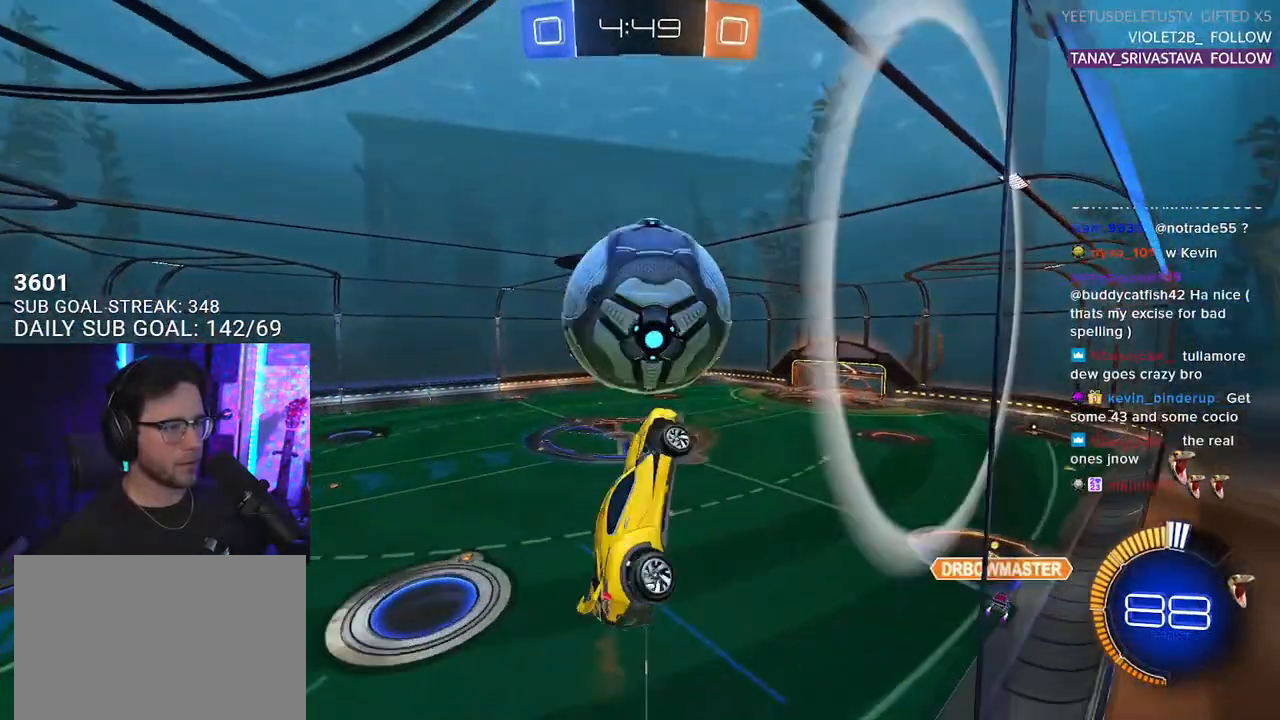
{"buttons": ["CROSS", "R2", "L3"], "left_stick": "up-right", "right_stick": "center", "events": [[17, "left_stick", "up-left"], [83, "L3", "up"], [83, "left_stick", "up-right"], [117, "R1", "down"], [200, "R1", "up"], [217, "left_stick", "center"], [367, "left_stick", "up-right"], [417, "CROSS", "down"], [467, "L3", "down"]]}
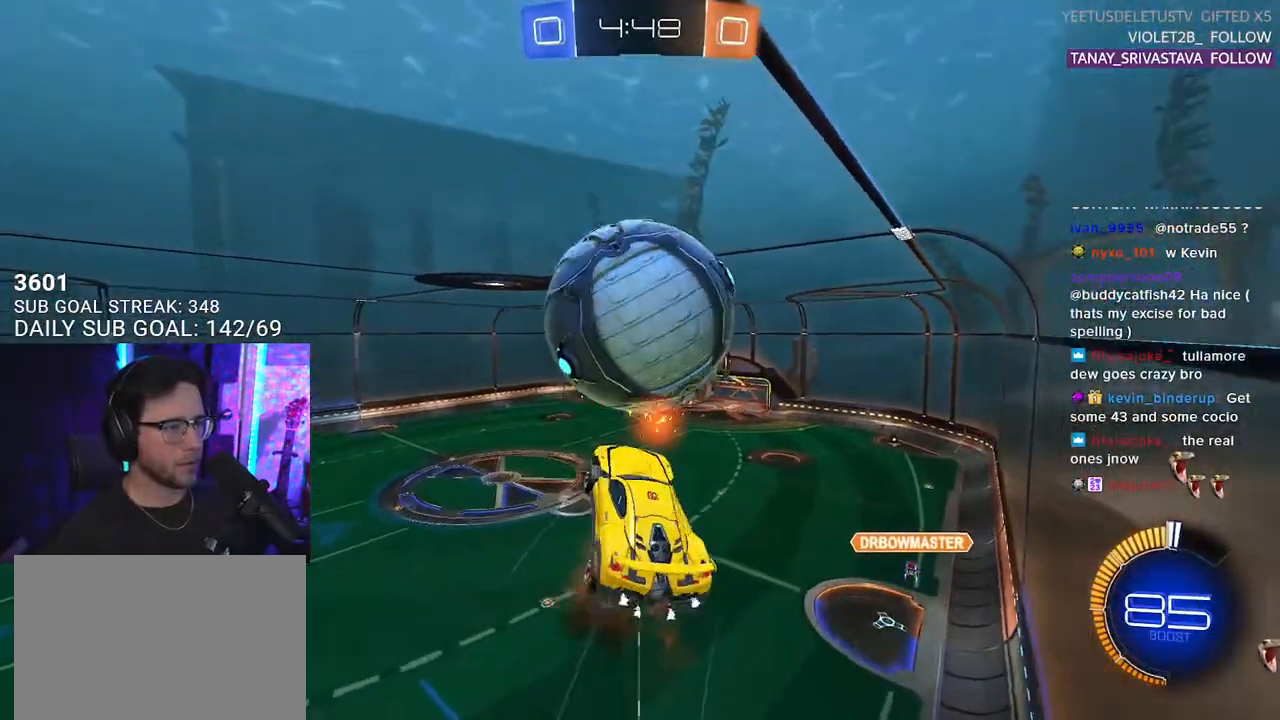
{"buttons": ["R1", "R2", "L3"], "left_stick": "down-left", "right_stick": "center", "events": [[17, "CROSS", "up"], [17, "left_stick", "down"], [333, "left_stick", "down-left"], [417, "R1", "down"]]}
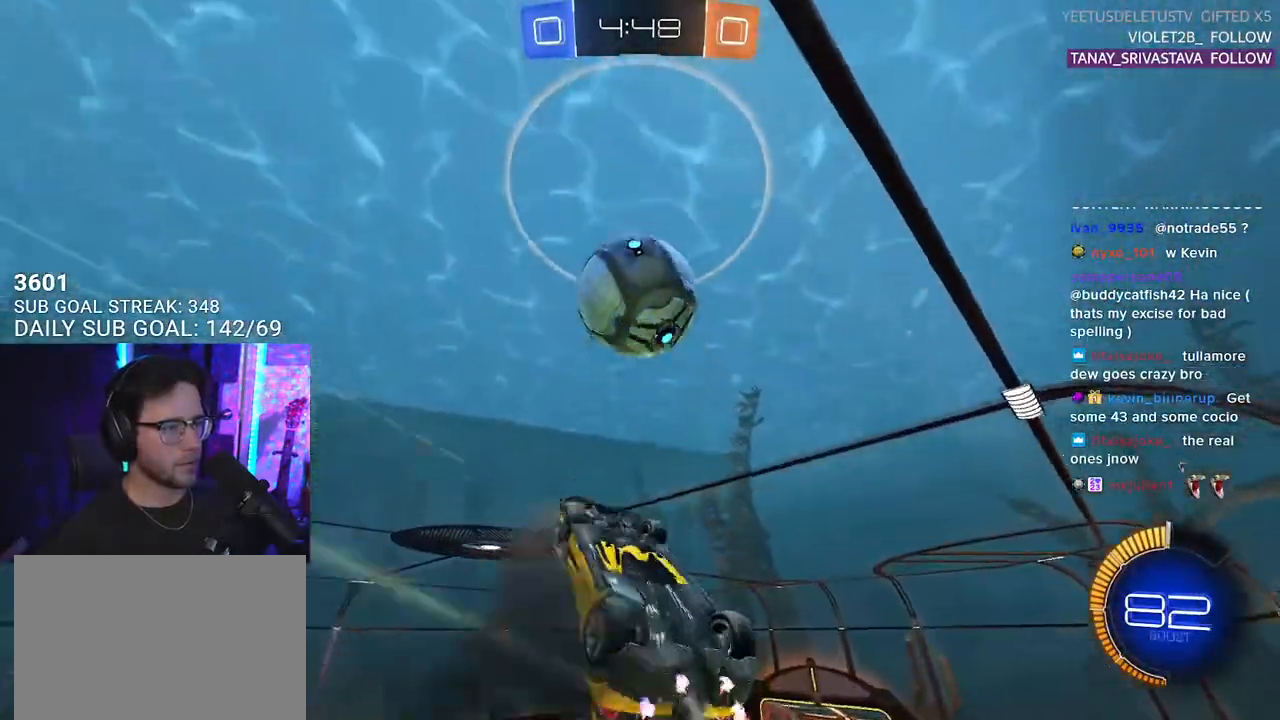
{"buttons": ["R2", "L3"], "left_stick": "down-left", "right_stick": "center", "events": [[117, "left_stick", "down"], [150, "R1", "up"], [483, "left_stick", "down-left"]]}
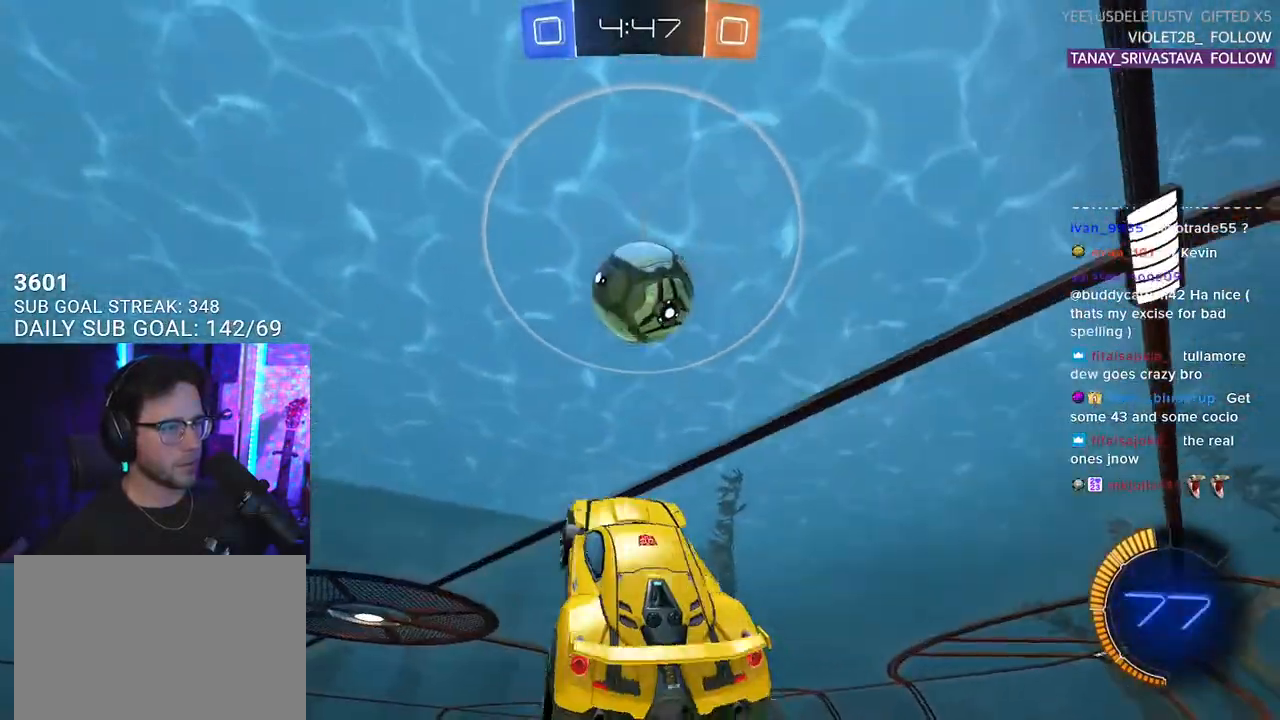
{"buttons": ["R1", "R2", "L3"], "left_stick": "down", "right_stick": "center", "events": [[67, "R1", "down"], [167, "left_stick", "up-left"], [500, "left_stick", "down"]]}
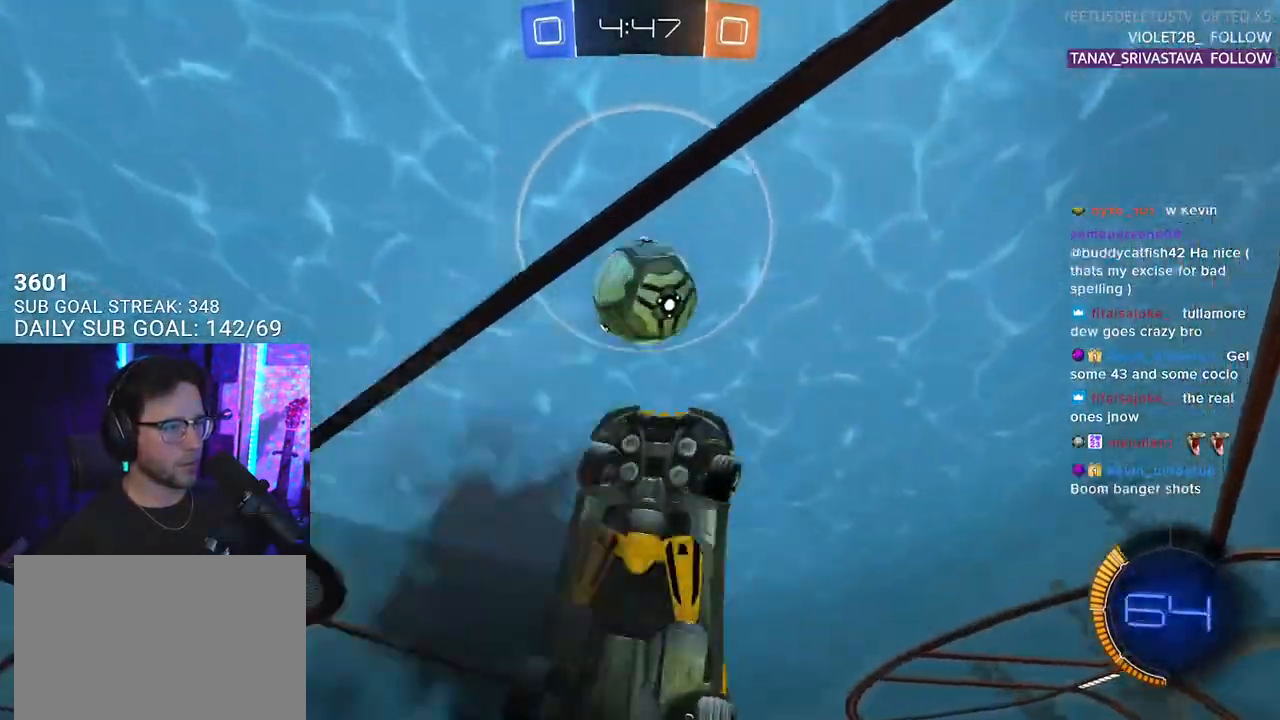
{"buttons": ["R1", "R2", "L3"], "left_stick": "up-left", "right_stick": "center", "events": [[217, "left_stick", "up-left"], [367, "left_stick", "down-left"], [500, "left_stick", "up-left"]]}
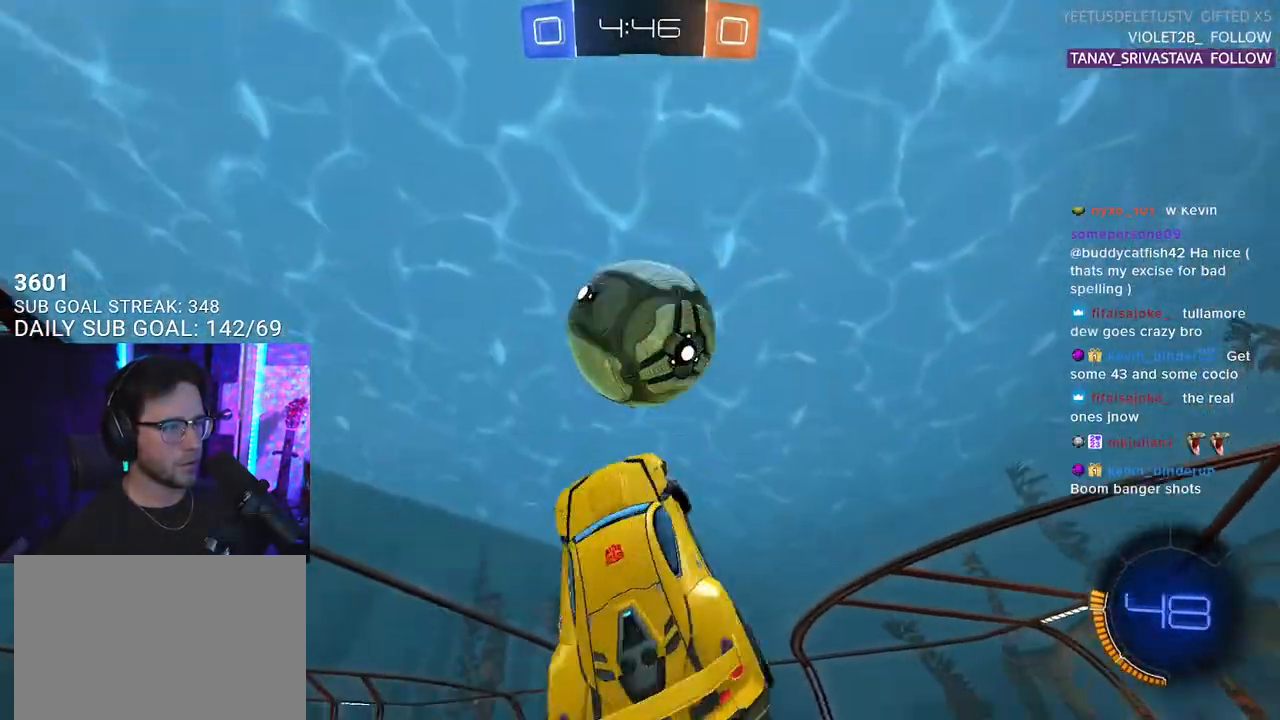
{"buttons": ["R2", "L3"], "left_stick": "left", "right_stick": "center", "events": [[50, "L3", "up"], [100, "left_stick", "center"], [300, "L3", "down"], [333, "left_stick", "left"], [383, "R1", "up"]]}
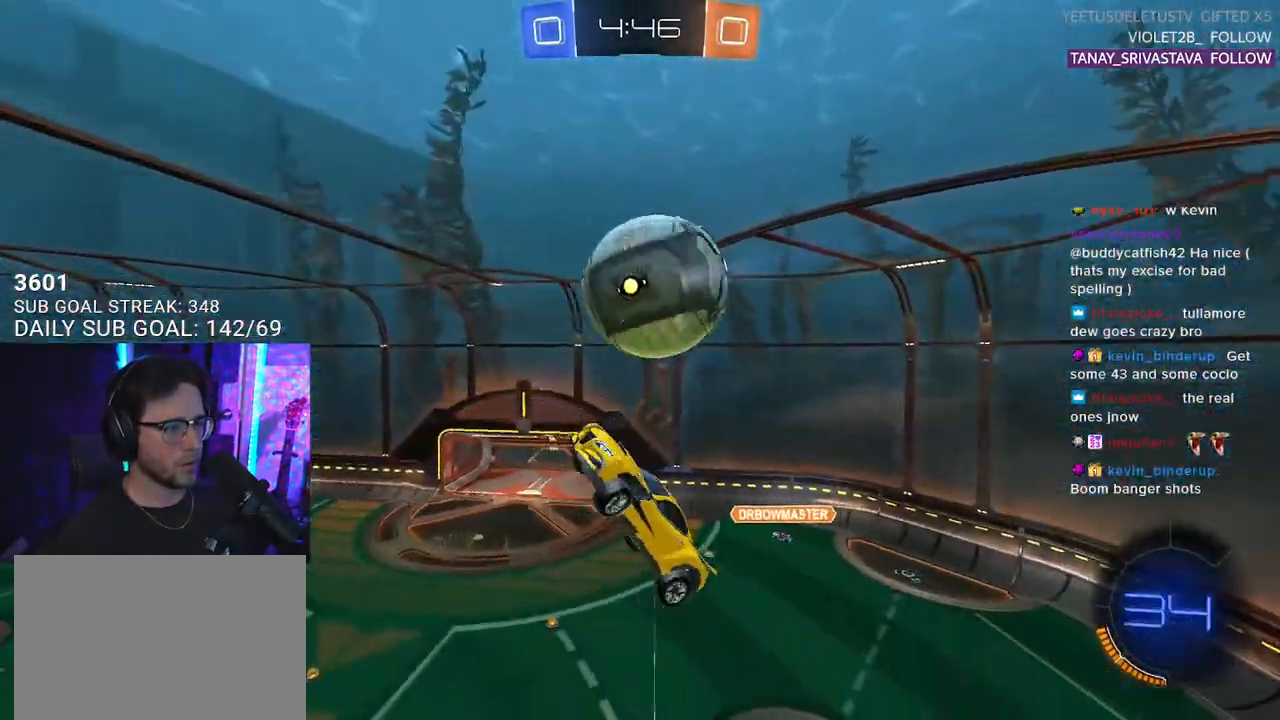
{"buttons": ["R1", "R2", "L3"], "left_stick": "down-right", "right_stick": "center", "events": [[317, "left_stick", "down"], [367, "R1", "down"], [467, "left_stick", "down-right"]]}
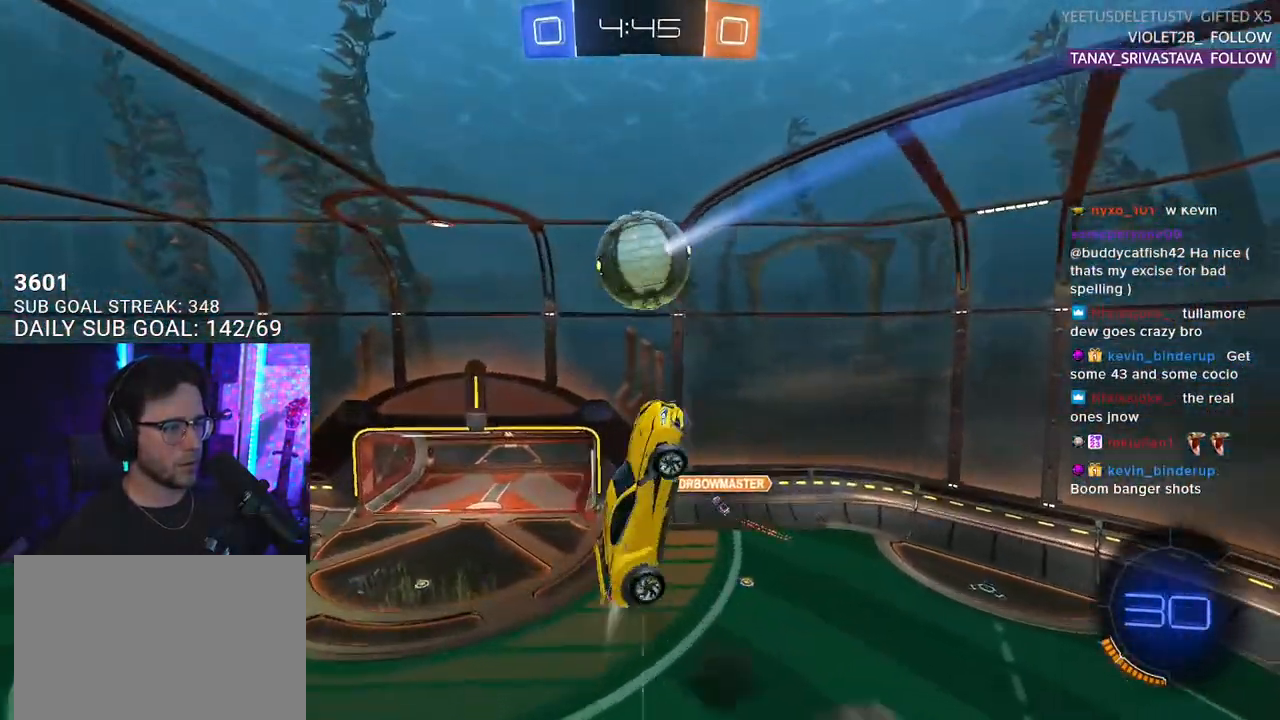
{"buttons": ["R2", "L3"], "left_stick": "right", "right_stick": "center", "events": [[33, "left_stick", "right"], [167, "R1", "up"], [167, "left_stick", "down"], [300, "R1", "down"], [367, "left_stick", "up-right"], [417, "R1", "up"], [483, "left_stick", "right"]]}
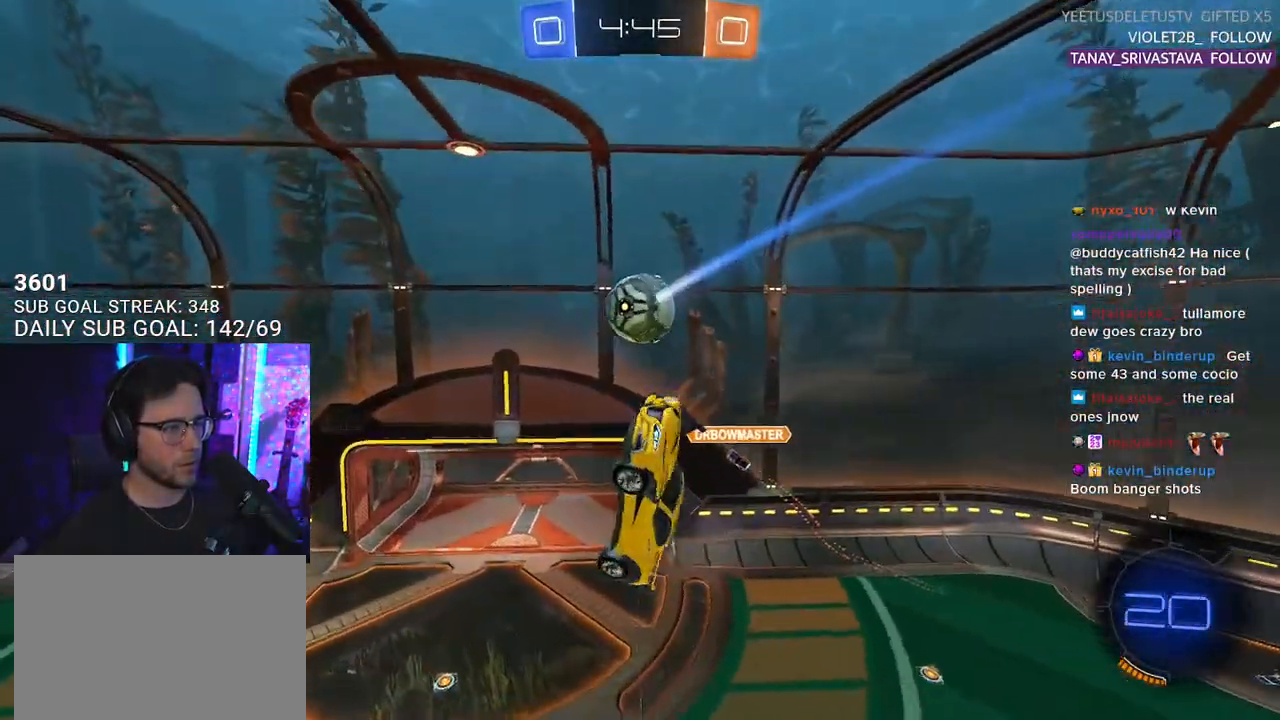
{"buttons": ["R1", "R2", "L3"], "left_stick": "down-right", "right_stick": "center", "events": [[200, "R1", "down"], [433, "left_stick", "down-right"]]}
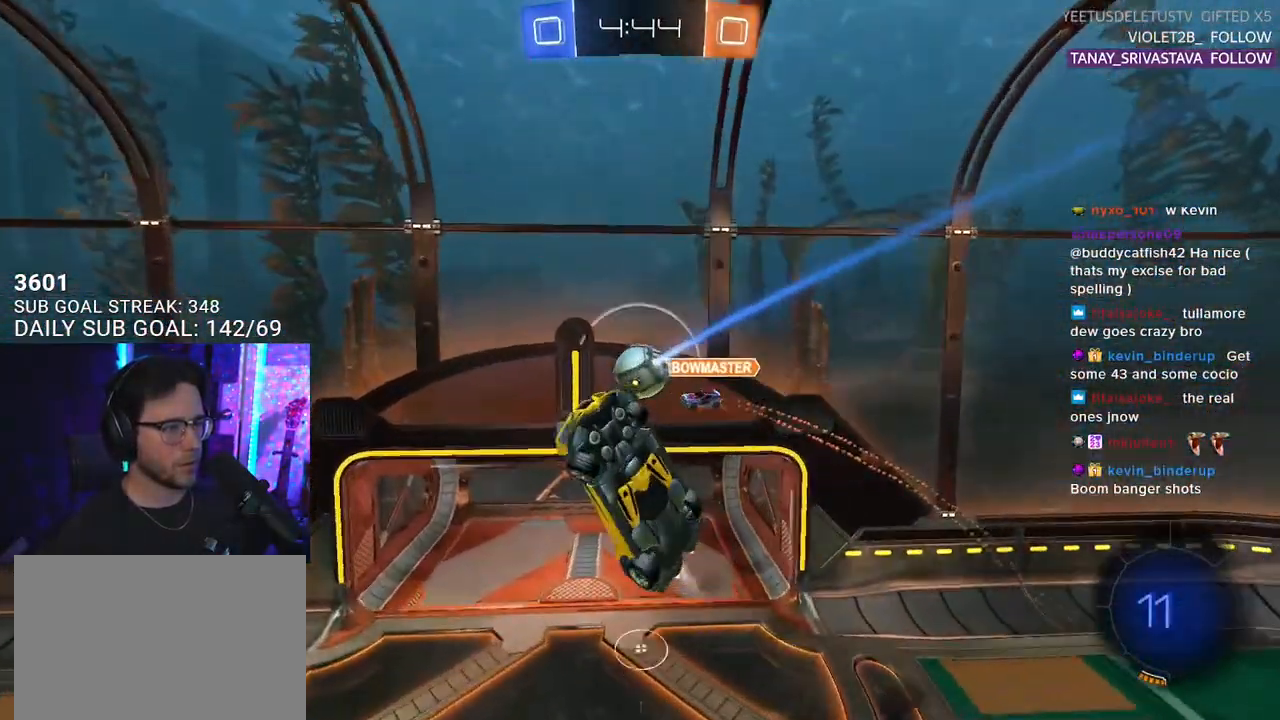
{"buttons": ["R2"], "left_stick": "center", "right_stick": "center", "events": [[17, "left_stick", "down"], [167, "L3", "up"], [200, "left_stick", "left"], [300, "L3", "down"], [350, "L3", "up"], [417, "left_stick", "center"], [467, "R1", "up"]]}
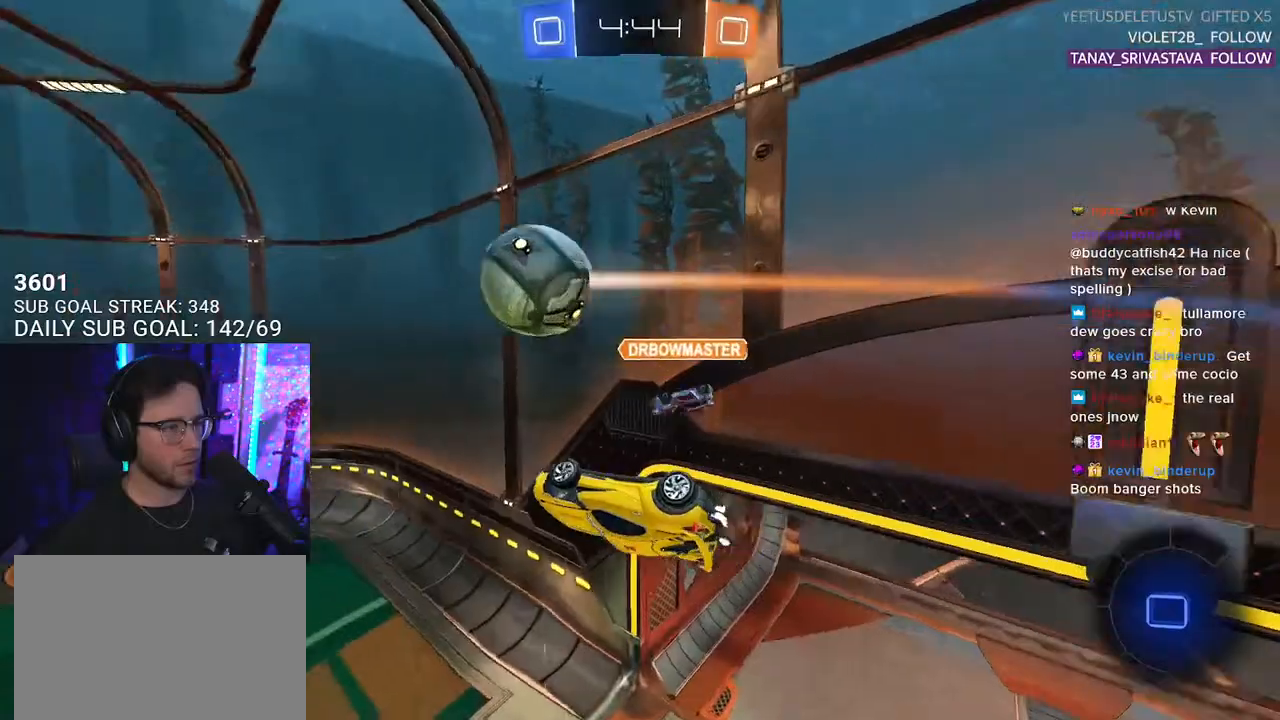
{"buttons": ["R2"], "left_stick": "center", "right_stick": "center", "events": [[167, "SQUARE", "down"], [267, "left_stick", "left"], [317, "L3", "down"], [383, "L3", "up"], [417, "left_stick", "center"], [500, "SQUARE", "up"]]}
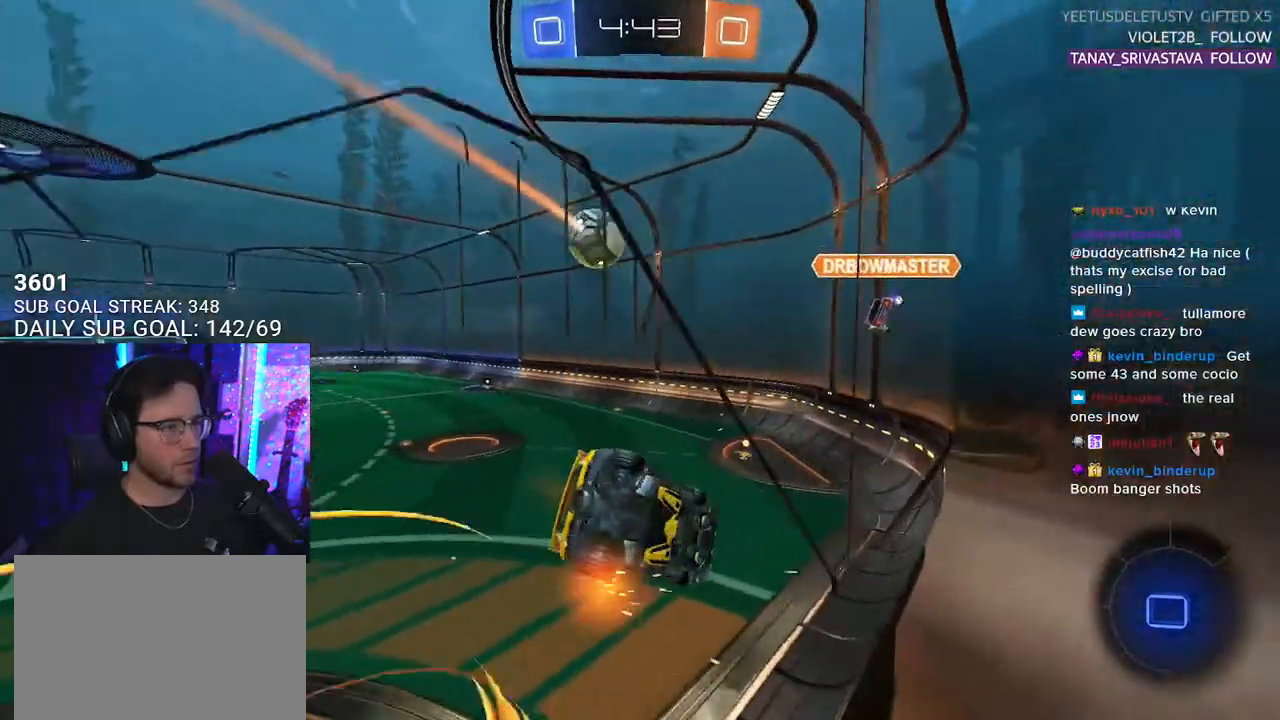
{"buttons": ["R2"], "left_stick": "down", "right_stick": "center", "events": [[33, "CROSS", "down"], [50, "L3", "down"], [67, "left_stick", "down"], [150, "CROSS", "up"], [250, "L3", "up"]]}
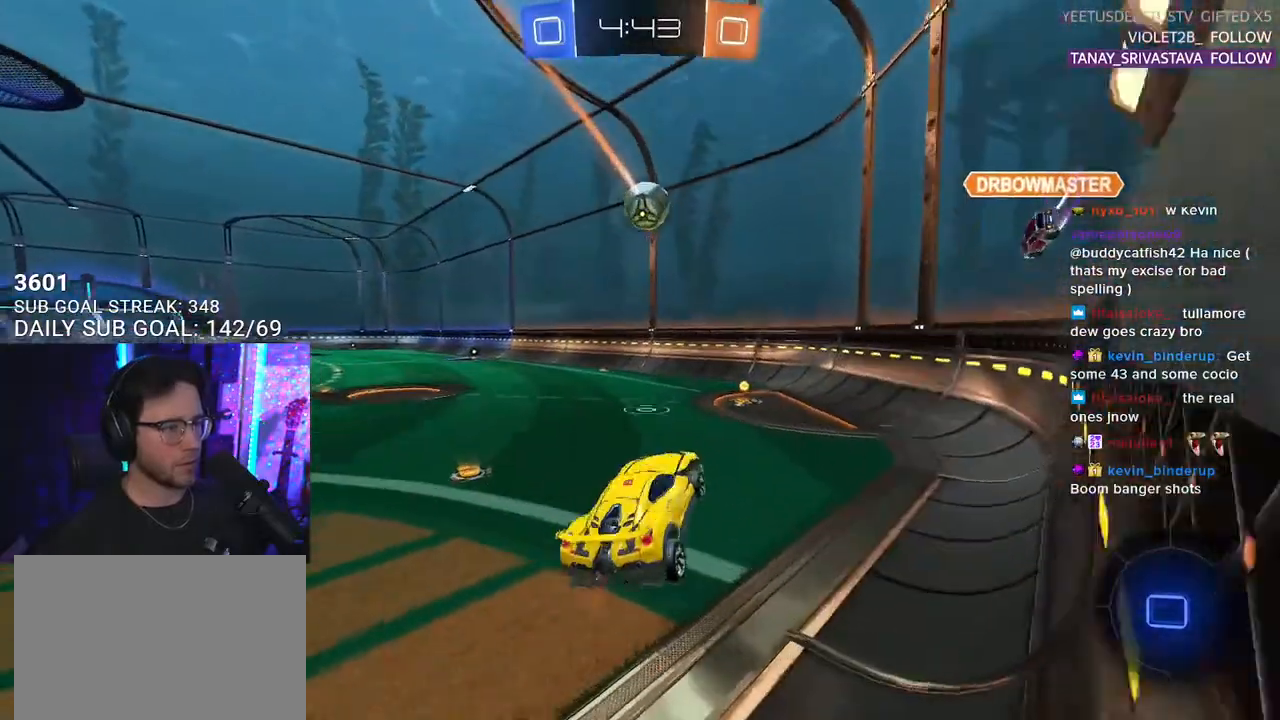
{"buttons": ["R2"], "left_stick": "left", "right_stick": "center", "events": [[17, "left_stick", "center"], [67, "left_stick", "up"], [117, "CROSS", "down"], [267, "CROSS", "up"], [300, "left_stick", "left"]]}
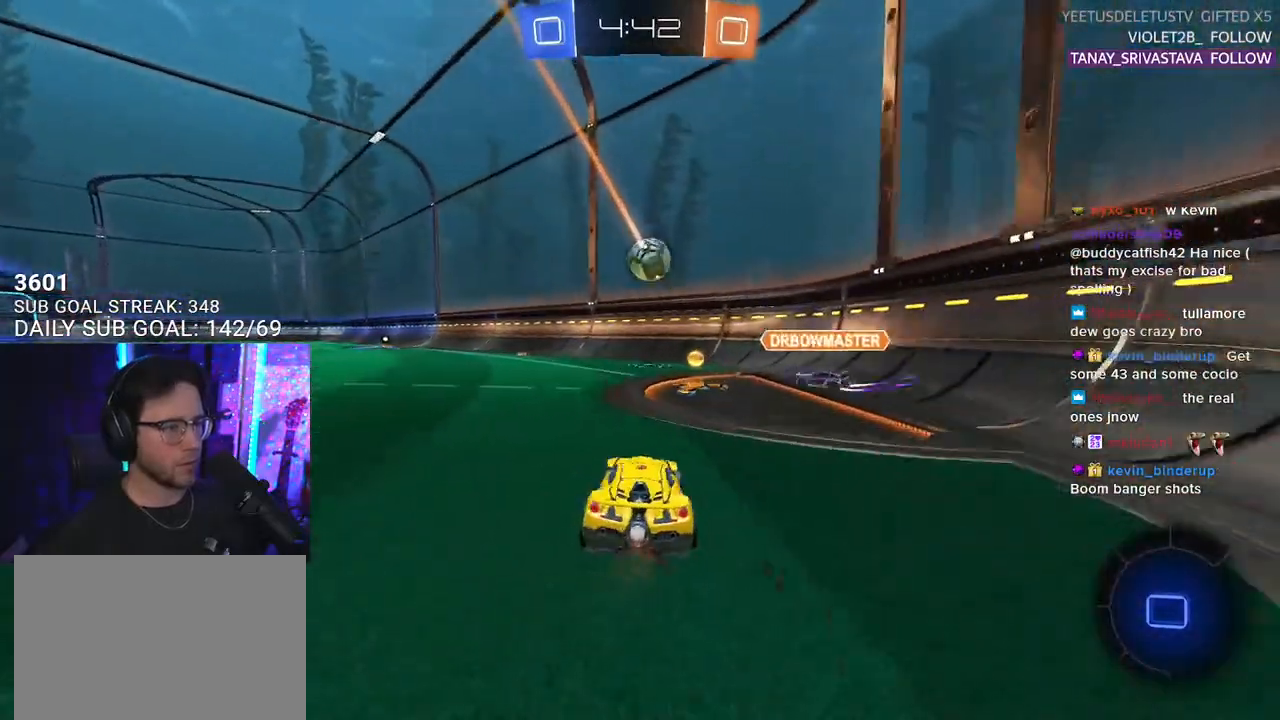
{"buttons": ["CROSS", "L2", "R1", "R2"], "left_stick": "up-left", "right_stick": "center", "events": [[300, "R1", "down"], [300, "left_stick", "up"], [333, "CROSS", "down"], [417, "L2", "down"], [417, "left_stick", "up-left"], [433, "CROSS", "up"], [483, "CROSS", "down"]]}
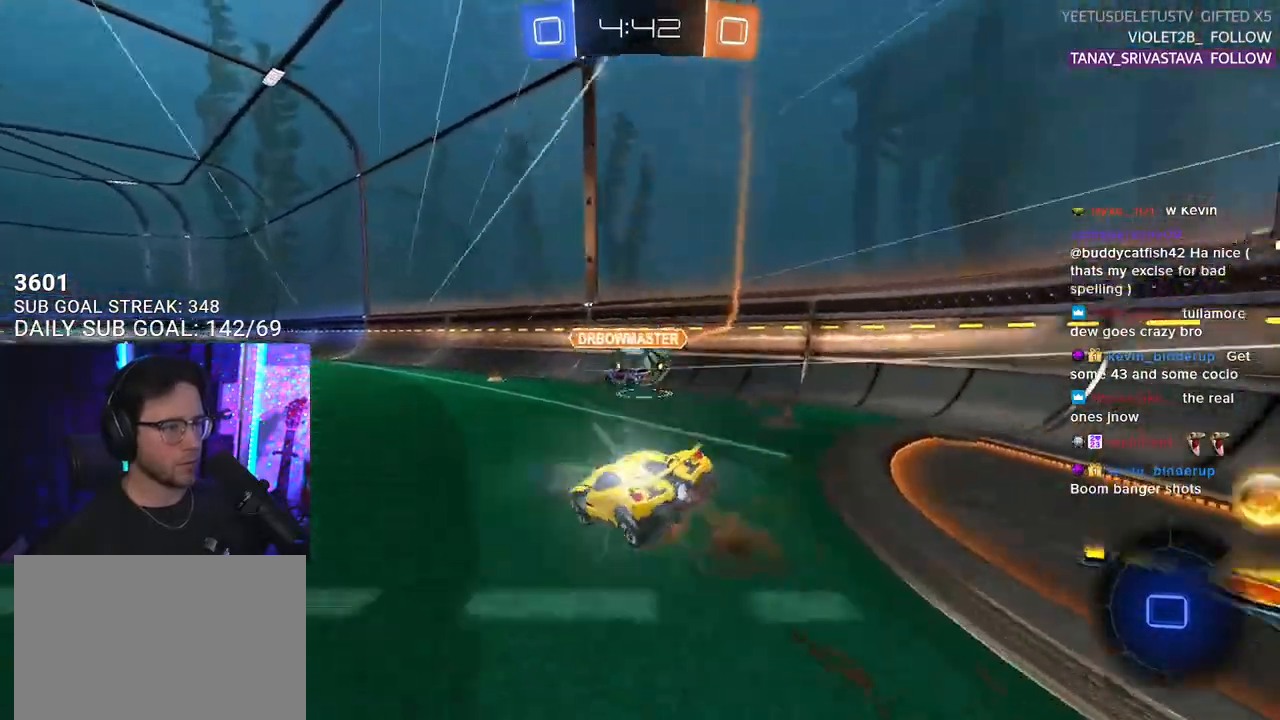
{"buttons": ["TRIANGLE", "L2", "R2"], "left_stick": "down-left", "right_stick": "center", "events": [[17, "L2", "up"], [17, "SQUARE", "down"], [17, "left_stick", "down-right"], [100, "R1", "up"], [133, "CROSS", "up"], [167, "L2", "down"], [167, "SQUARE", "up"], [183, "left_stick", "down-left"], [450, "TRIANGLE", "down"]]}
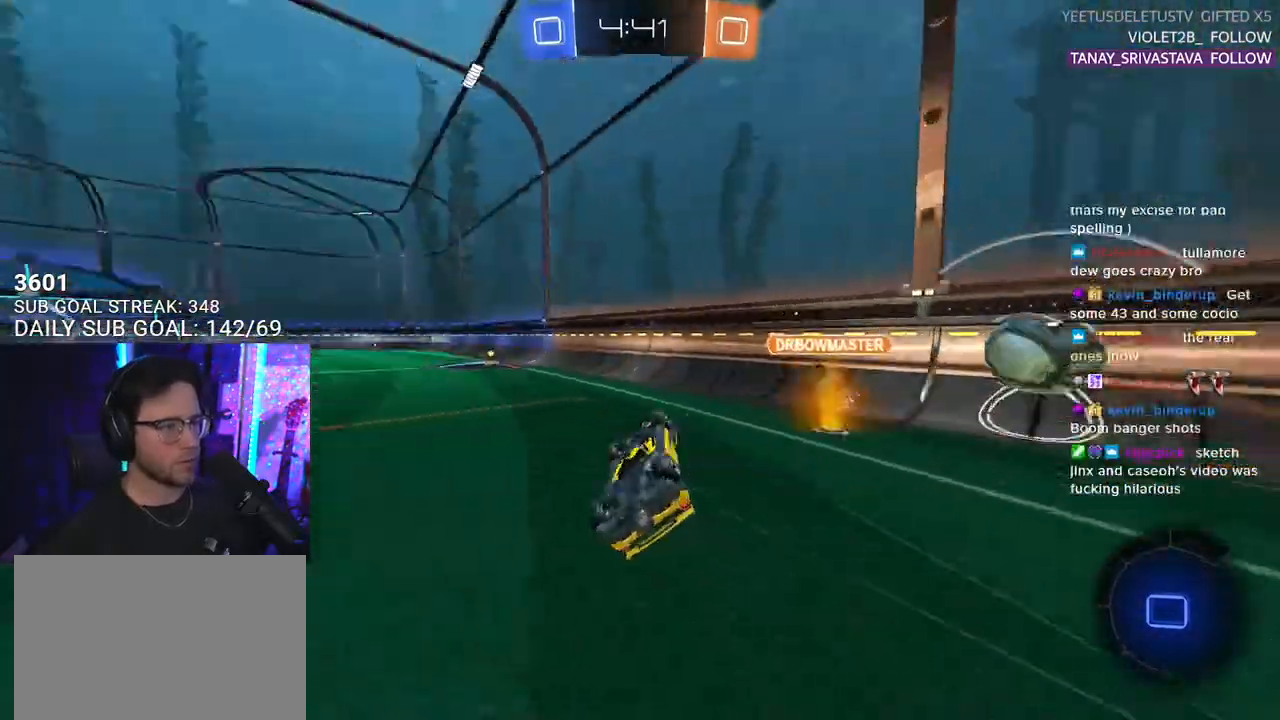
{"buttons": ["TRIANGLE", "R2"], "left_stick": "center", "right_stick": "center", "events": [[67, "TRIANGLE", "up"], [250, "L2", "up"], [283, "left_stick", "center"], [500, "TRIANGLE", "down"]]}